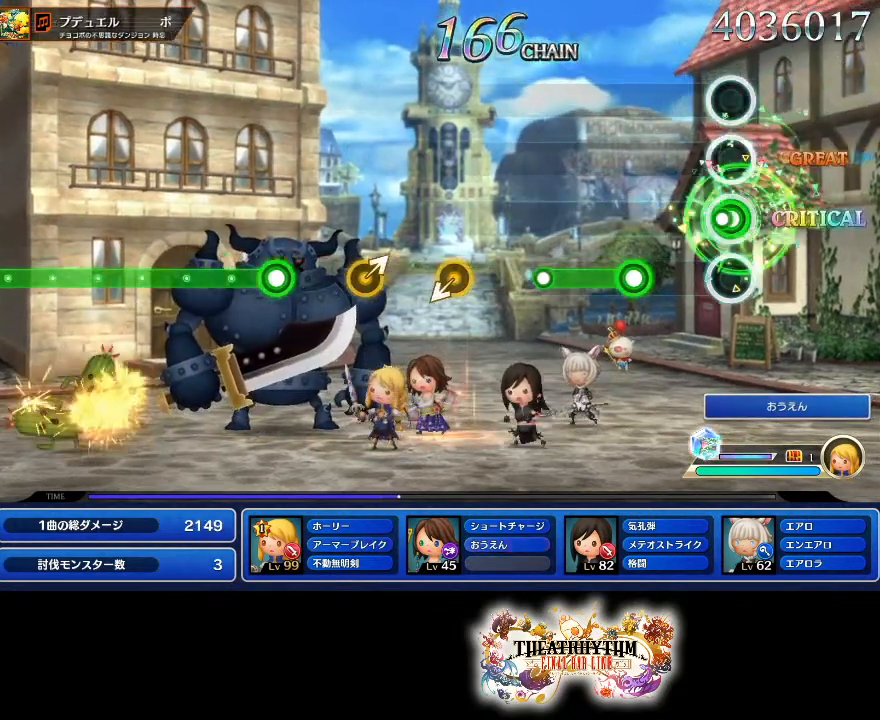
Gameplay with a controller (PlayStation layout); each line is a JSON object with the inputs held at the frame after it (dt_ms = milliseconds from this image to that frame). "events" lists button and stick changes between this image and that frame as [ms after this image, input, new state], when the widget could be followed in between. Not read: L1 L3 R1 R3.
{"dt_ms": 500, "buttons": [], "left_stick": "center", "right_stick": "center", "events": [[117, "R2", "up"], [267, "L2", "down"], [467, "L2", "up"]]}
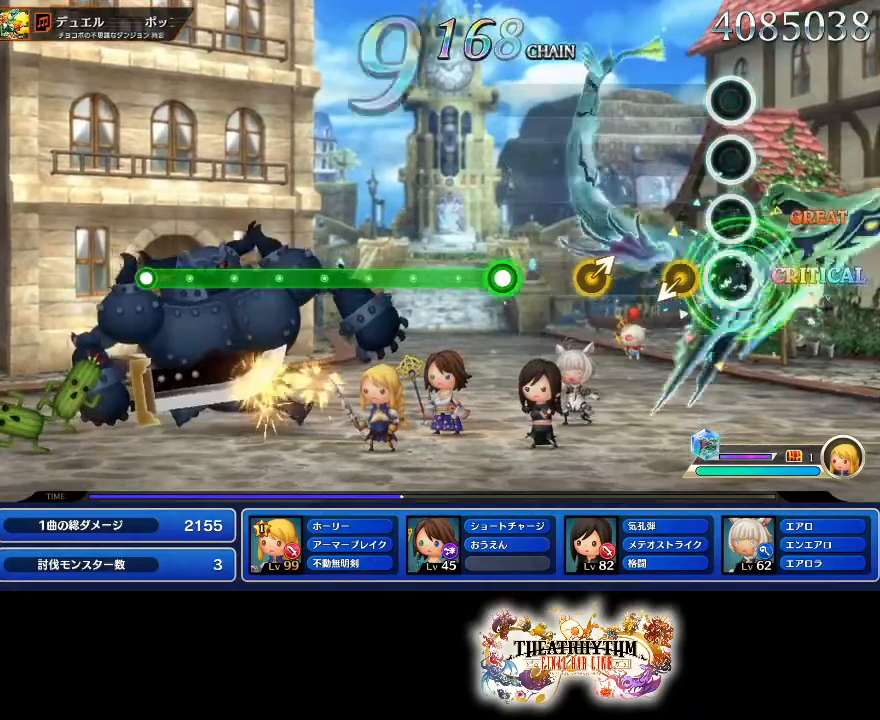
{"dt_ms": 501, "buttons": [], "left_stick": "center", "right_stick": "center", "events": [[367, "left_stick", "up-right"], [434, "left_stick", "center"]]}
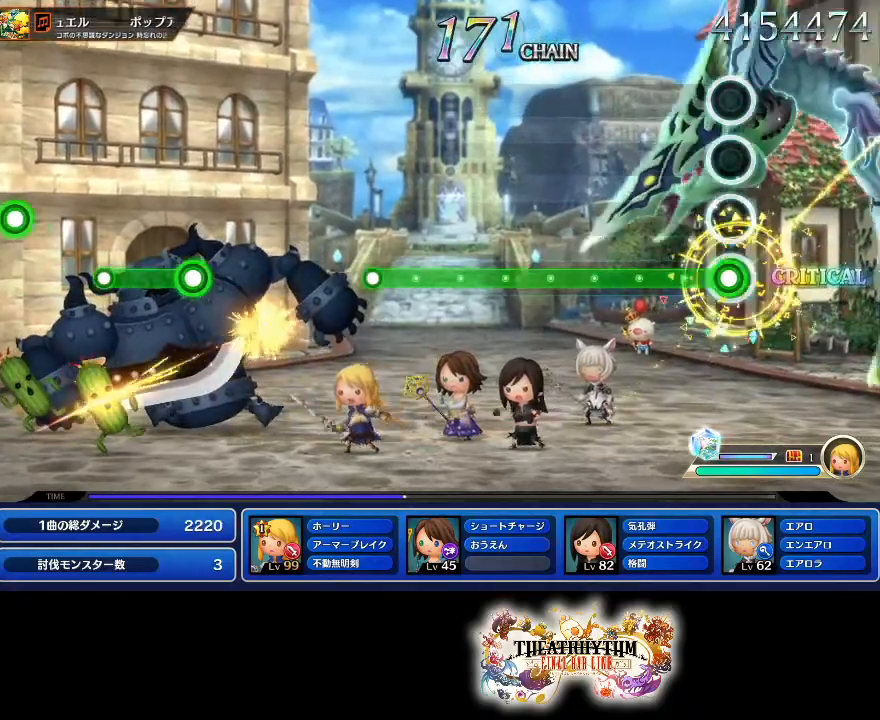
{"dt_ms": 500, "buttons": ["R2"], "left_stick": "center", "right_stick": "center", "events": [[50, "R2", "down"]]}
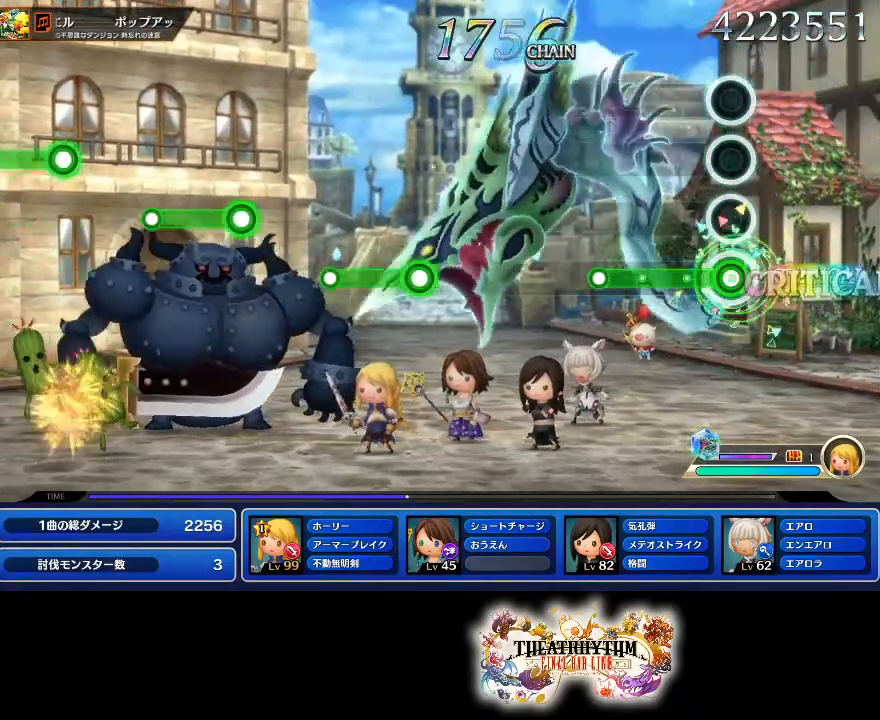
{"dt_ms": 501, "buttons": [], "left_stick": "center", "right_stick": "center", "events": [[367, "R2", "up"]]}
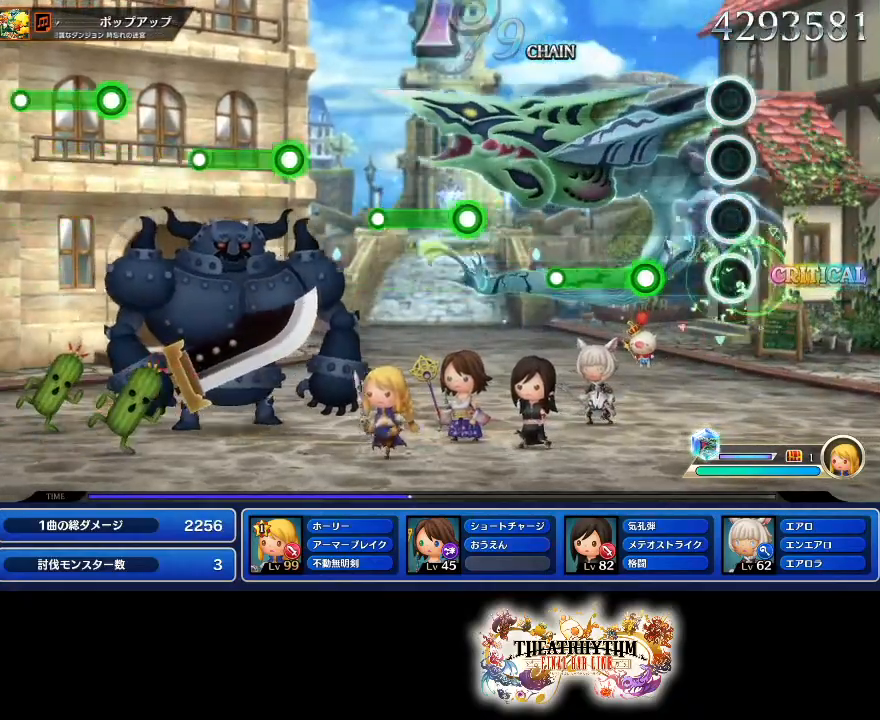
{"dt_ms": 500, "buttons": [], "left_stick": "center", "right_stick": "center", "events": [[217, "R2", "down"], [417, "R2", "up"]]}
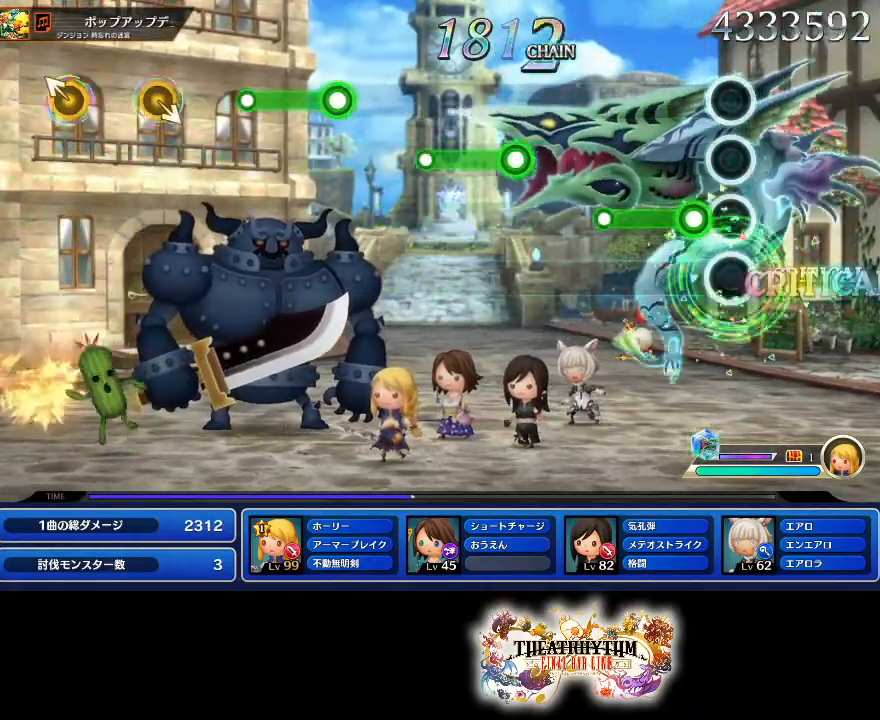
{"dt_ms": 501, "buttons": [], "left_stick": "center", "right_stick": "center"}
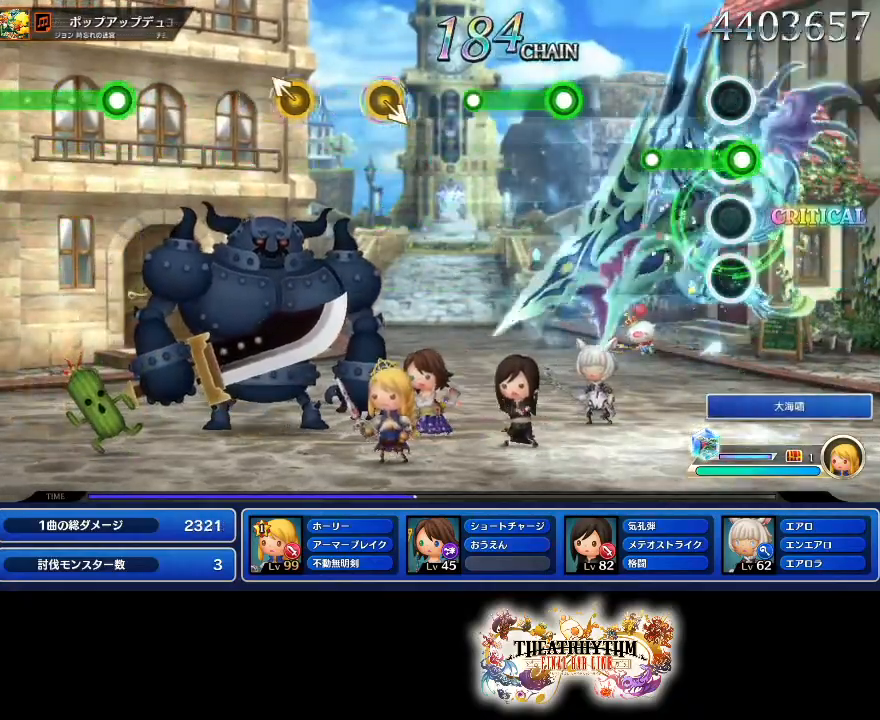
{"dt_ms": 984, "buttons": [], "left_stick": "up-left", "right_stick": "center"}
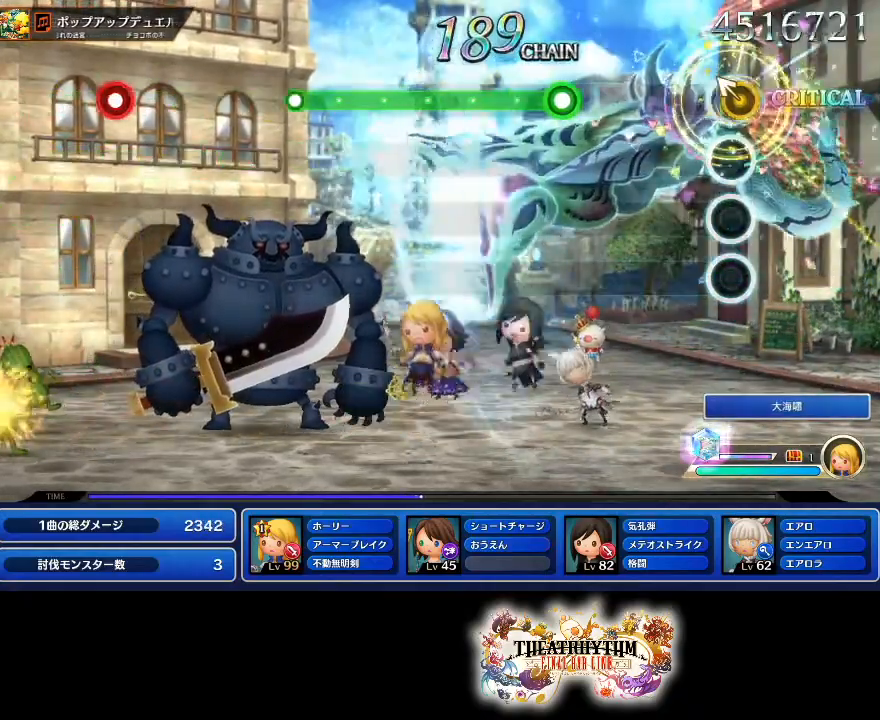
{"dt_ms": 501, "buttons": [], "left_stick": "center", "right_stick": "center", "events": [[100, "left_stick", "center"]]}
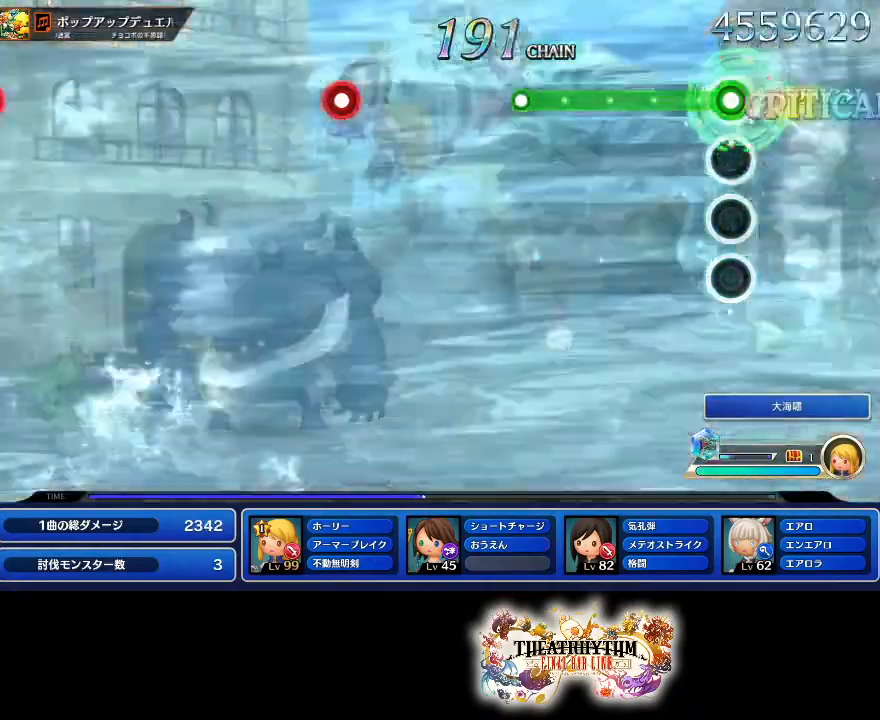
{"dt_ms": 500, "buttons": [], "left_stick": "center", "right_stick": "center", "events": [[267, "R2", "down"], [500, "R2", "up"]]}
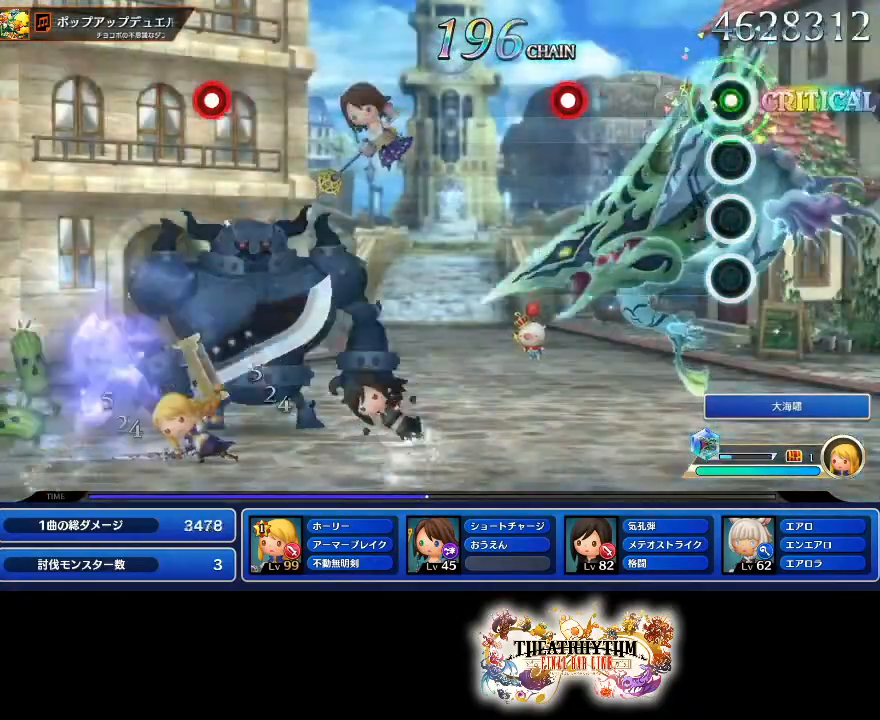
{"dt_ms": 501, "buttons": ["L2"], "left_stick": "center", "right_stick": "center", "events": [[401, "L2", "down"]]}
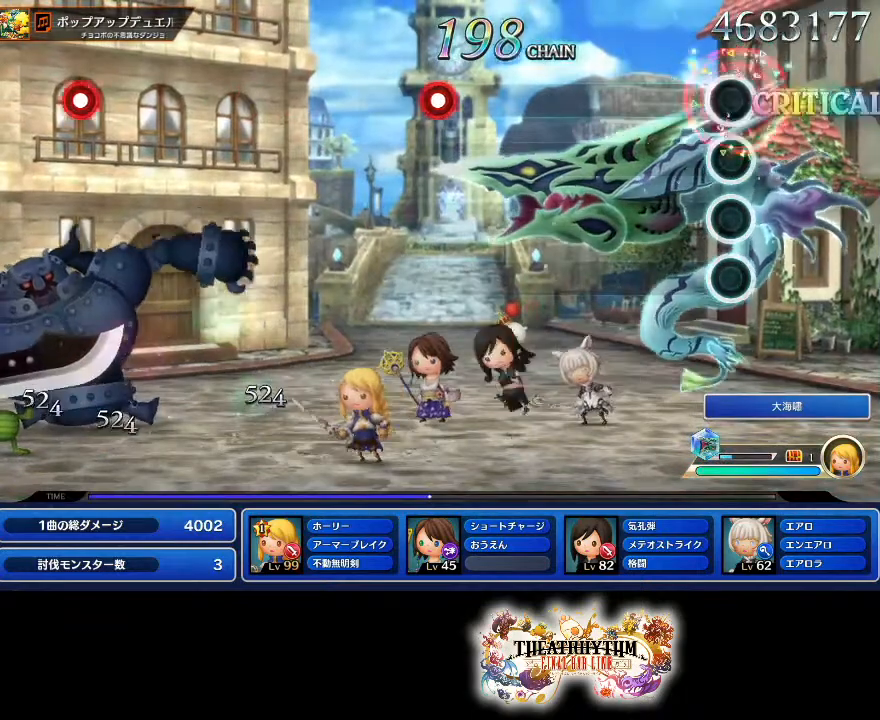
{"dt_ms": 500, "buttons": [], "left_stick": "center", "right_stick": "center", "events": [[50, "L2", "up"]]}
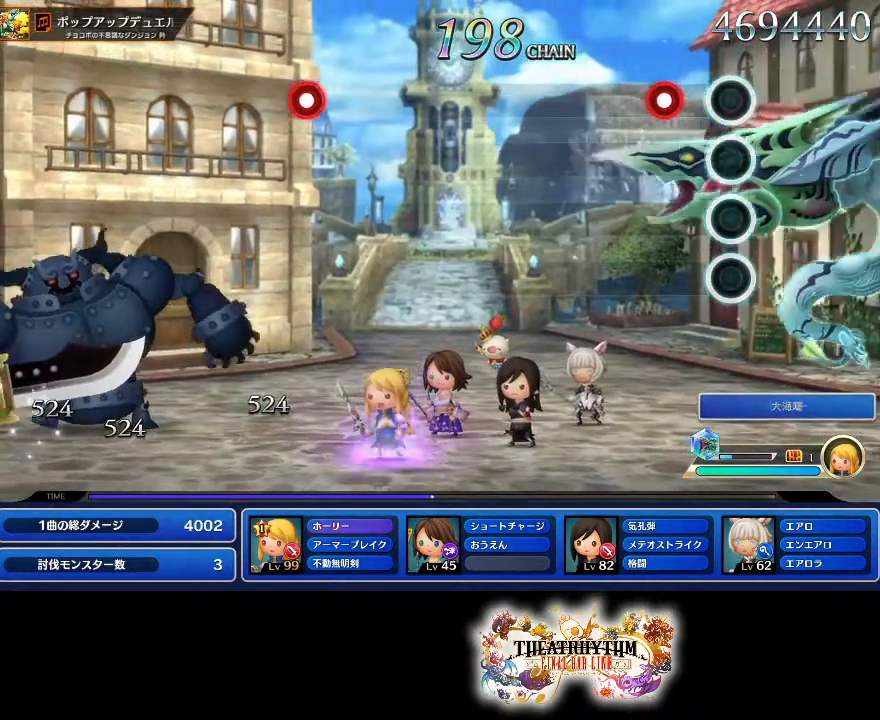
{"dt_ms": 501, "buttons": [], "left_stick": "center", "right_stick": "center", "events": [[184, "R2", "down"], [367, "R2", "up"]]}
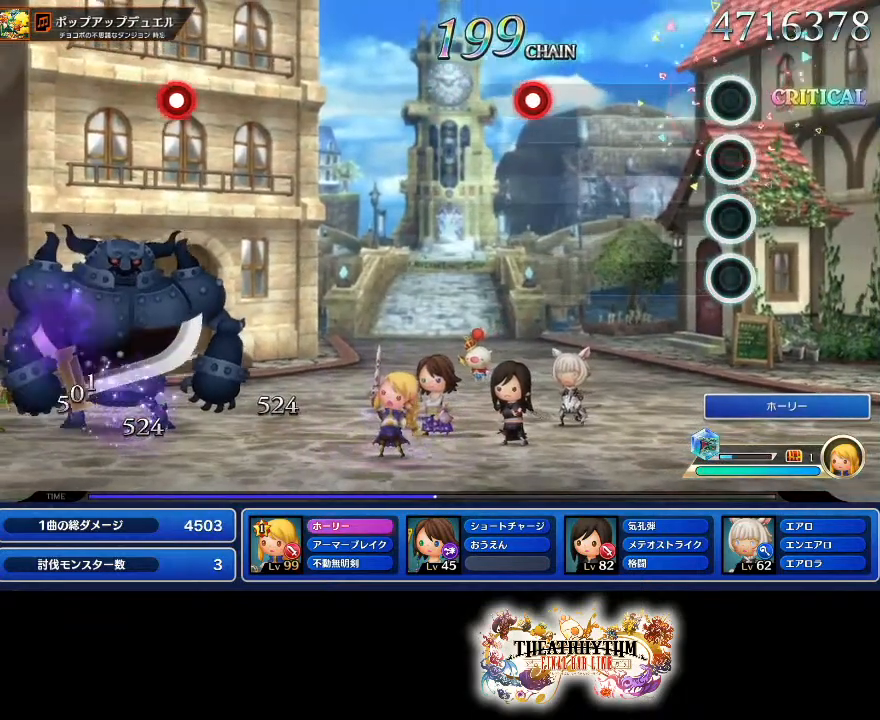
{"dt_ms": 500, "buttons": ["R2"], "left_stick": "center", "right_stick": "center", "events": [[450, "R2", "down"]]}
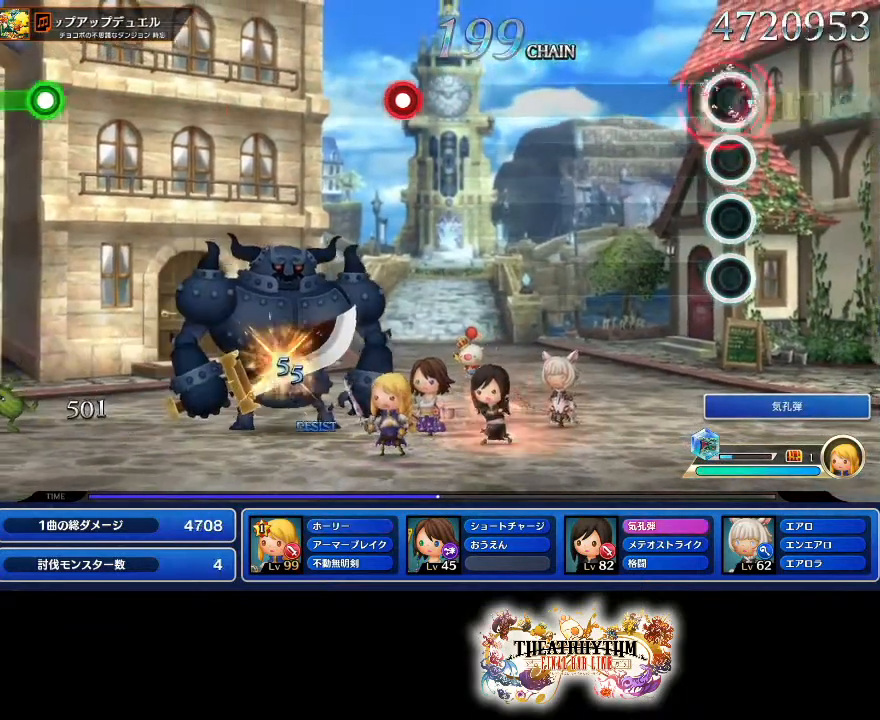
{"dt_ms": 501, "buttons": [], "left_stick": "center", "right_stick": "center", "events": [[117, "R2", "up"]]}
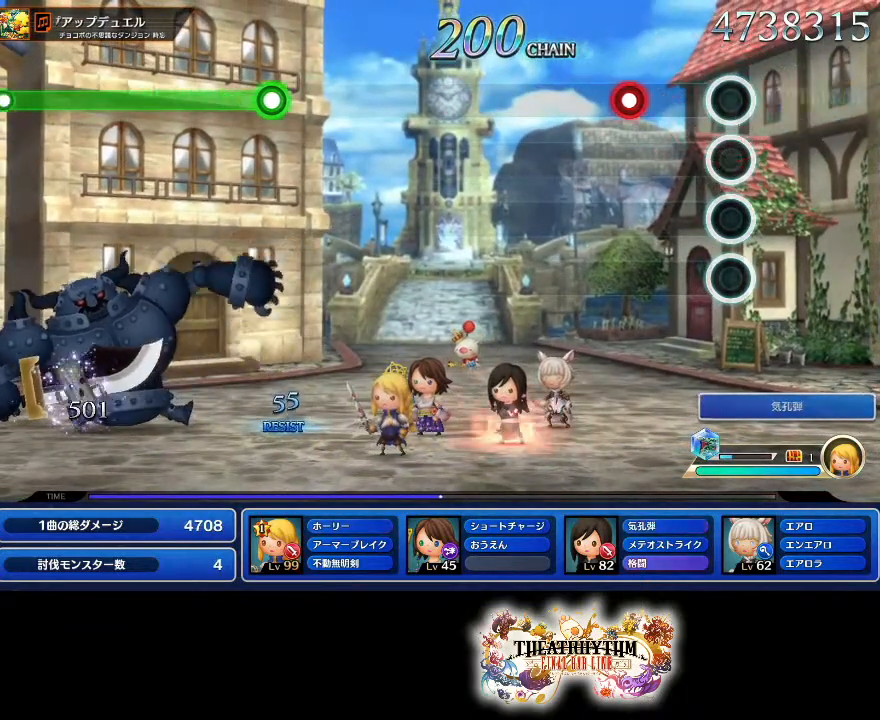
{"dt_ms": 500, "buttons": [], "left_stick": "center", "right_stick": "center"}
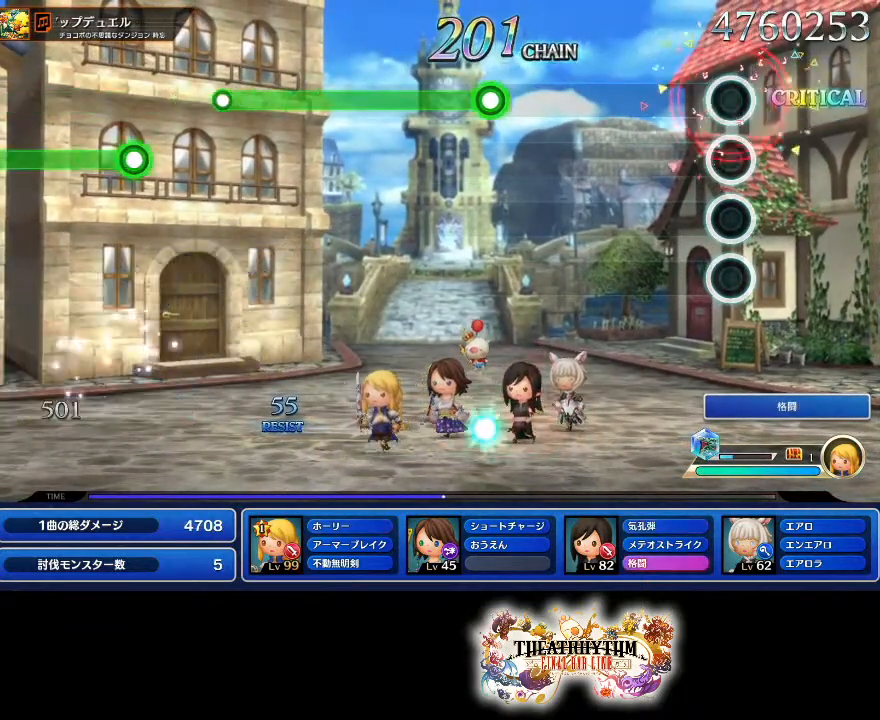
{"dt_ms": 501, "buttons": [], "left_stick": "center", "right_stick": "center", "events": []}
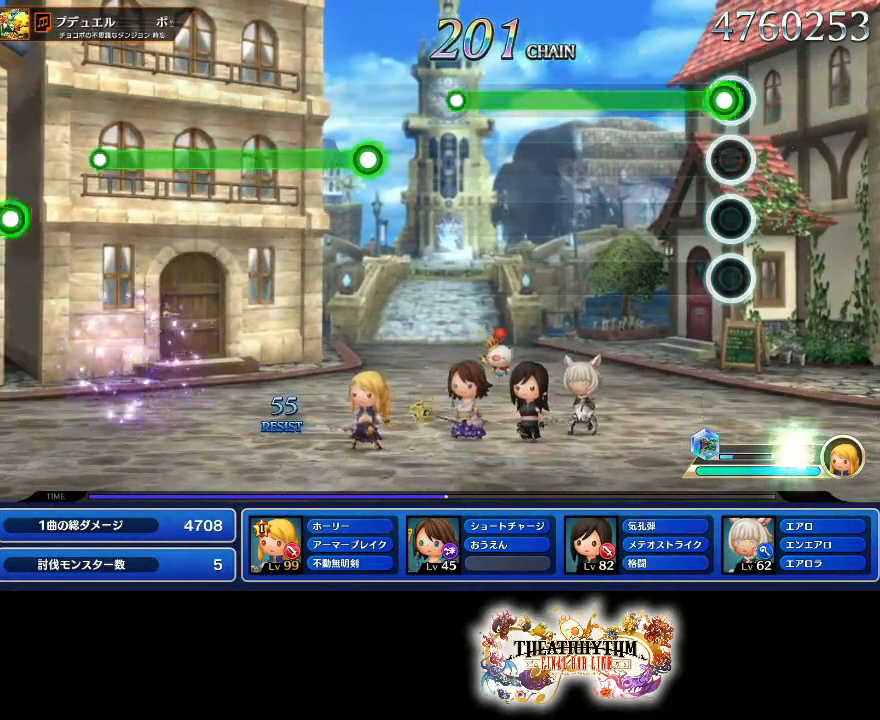
{"dt_ms": 500, "buttons": ["R2"], "left_stick": "center", "right_stick": "center", "events": [[167, "R2", "down"]]}
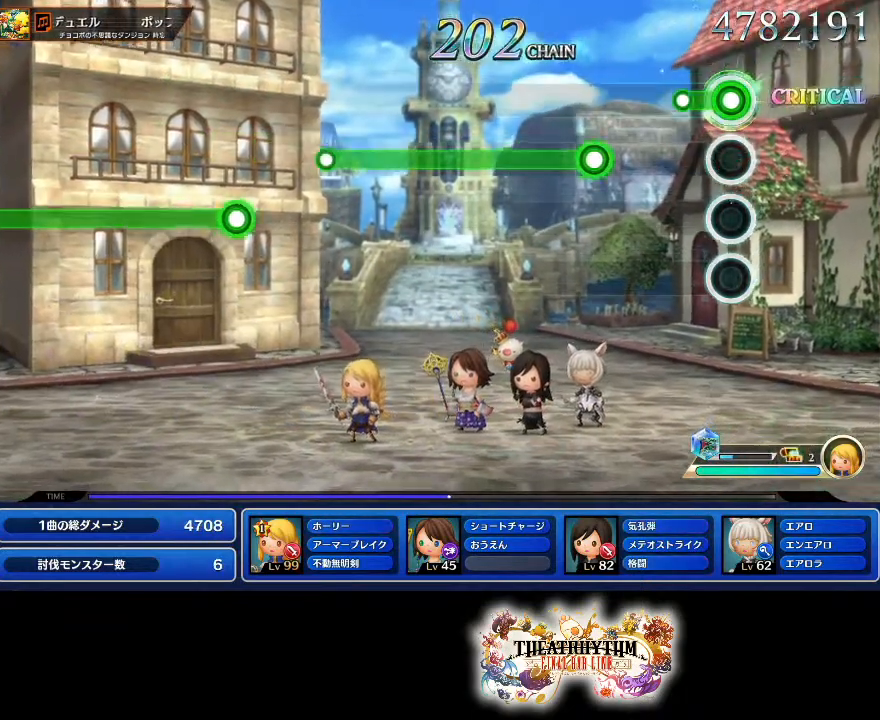
{"dt_ms": 501, "buttons": ["L2"], "left_stick": "center", "right_stick": "center", "events": [[117, "R2", "up"], [334, "L2", "down"]]}
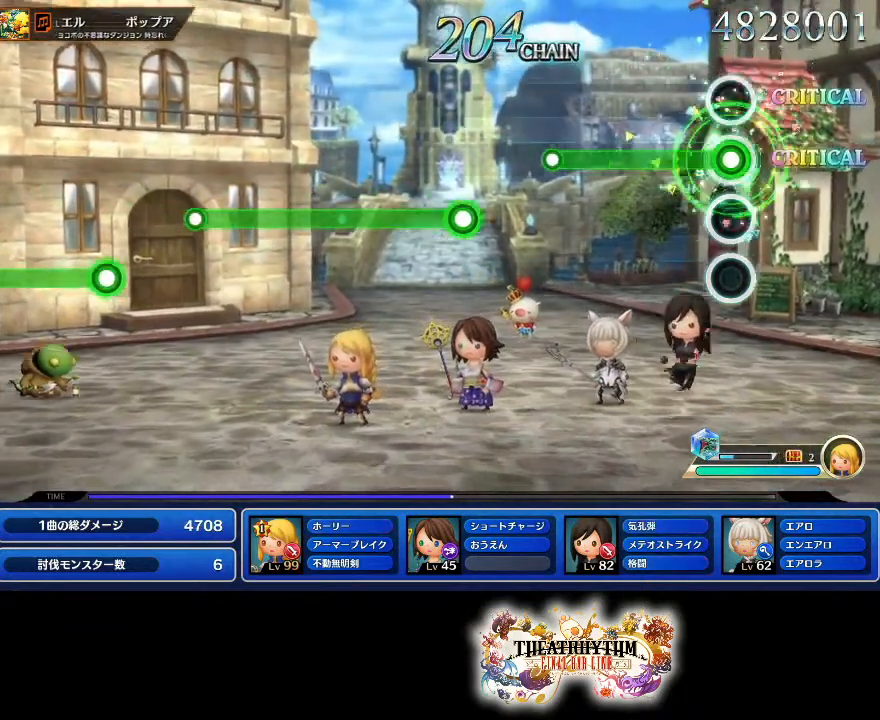
{"dt_ms": 500, "buttons": [], "left_stick": "center", "right_stick": "center", "events": [[400, "L2", "up"]]}
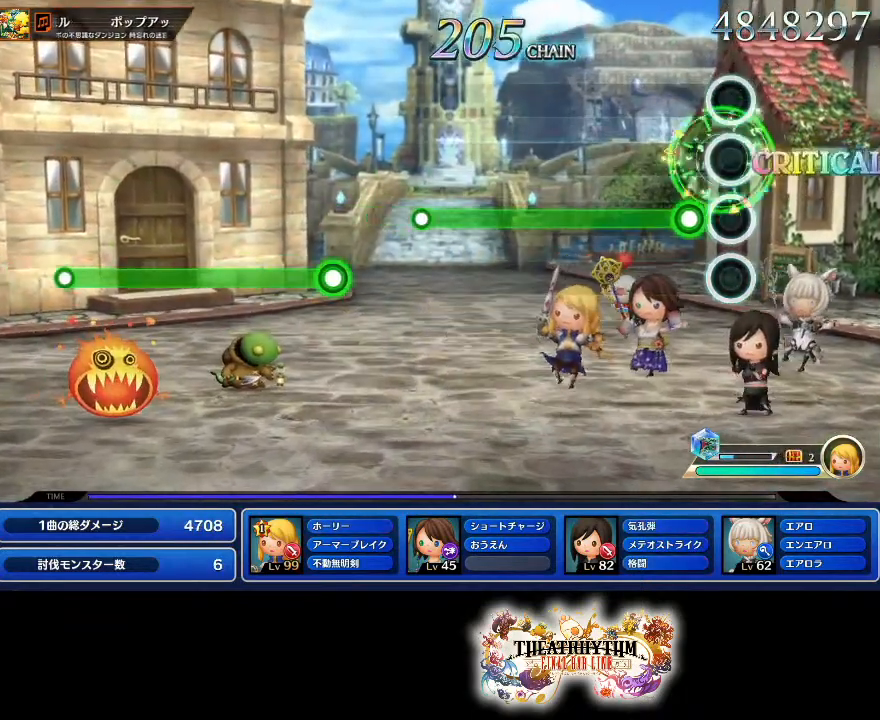
{"dt_ms": 501, "buttons": ["R2"], "left_stick": "center", "right_stick": "center", "events": [[267, "R2", "down"]]}
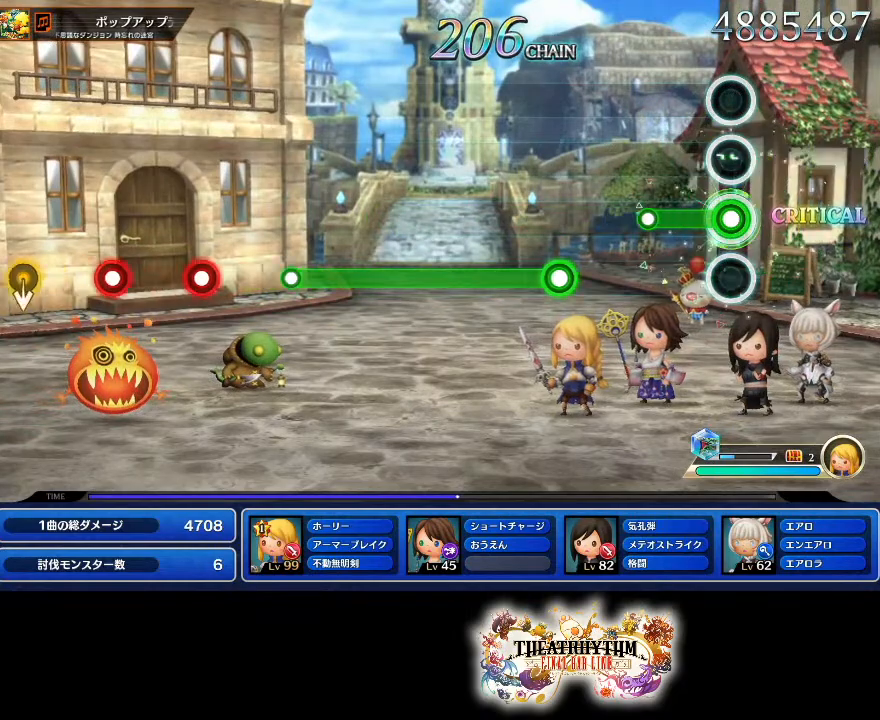
{"dt_ms": 500, "buttons": [], "left_stick": "center", "right_stick": "center", "events": [[233, "R2", "up"]]}
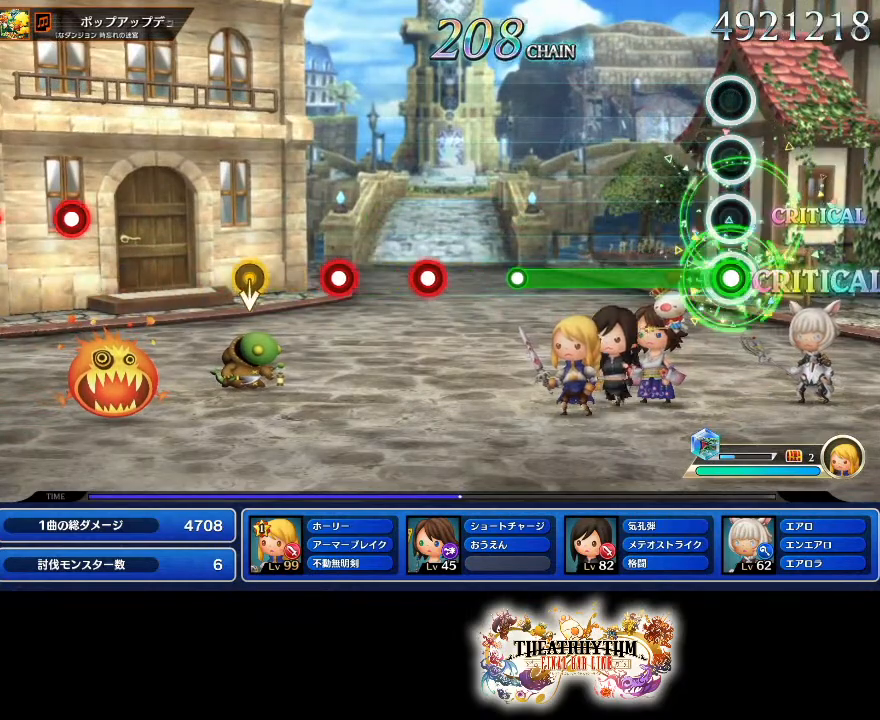
{"dt_ms": 501, "buttons": [], "left_stick": "center", "right_stick": "center", "events": []}
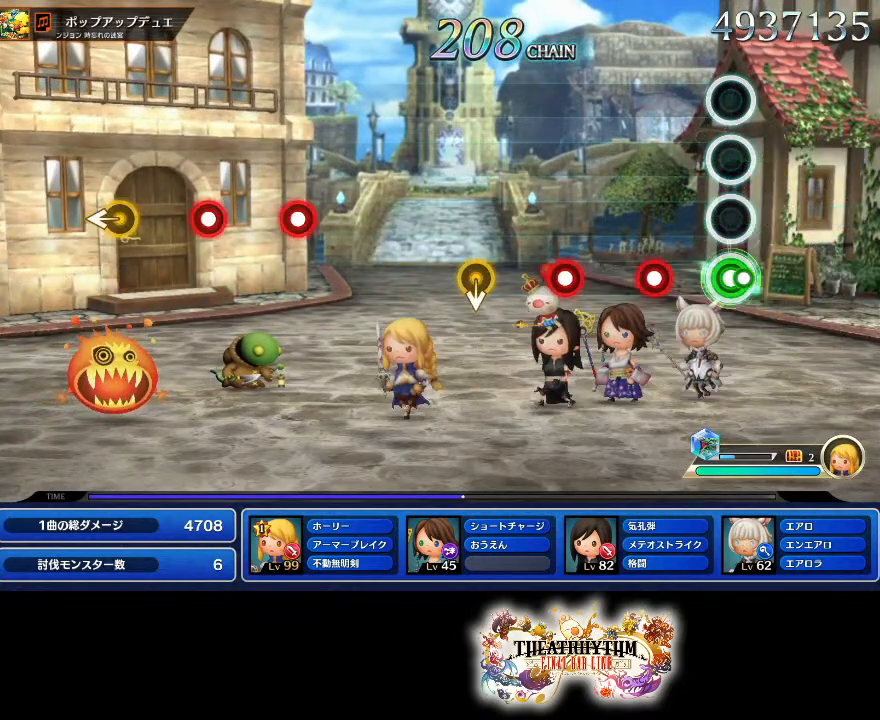
{"dt_ms": 500, "buttons": ["R2"], "left_stick": "center", "right_stick": "center", "events": [[217, "R2", "down"], [317, "R2", "up"], [417, "R2", "down"]]}
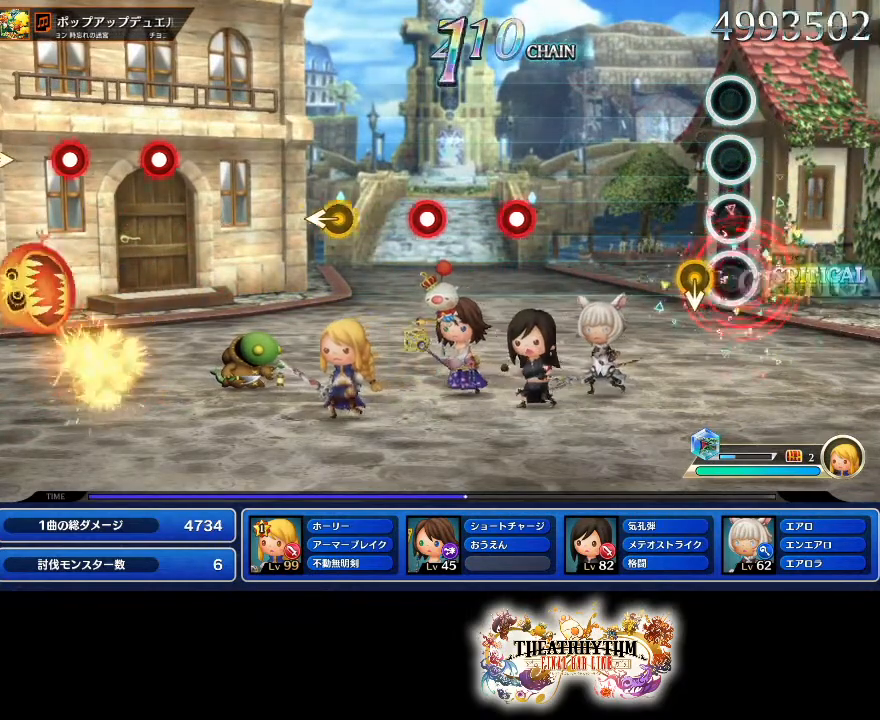
{"dt_ms": 501, "buttons": ["R2"], "left_stick": "center", "right_stick": "center", "events": [[84, "R2", "up"], [501, "R2", "down"]]}
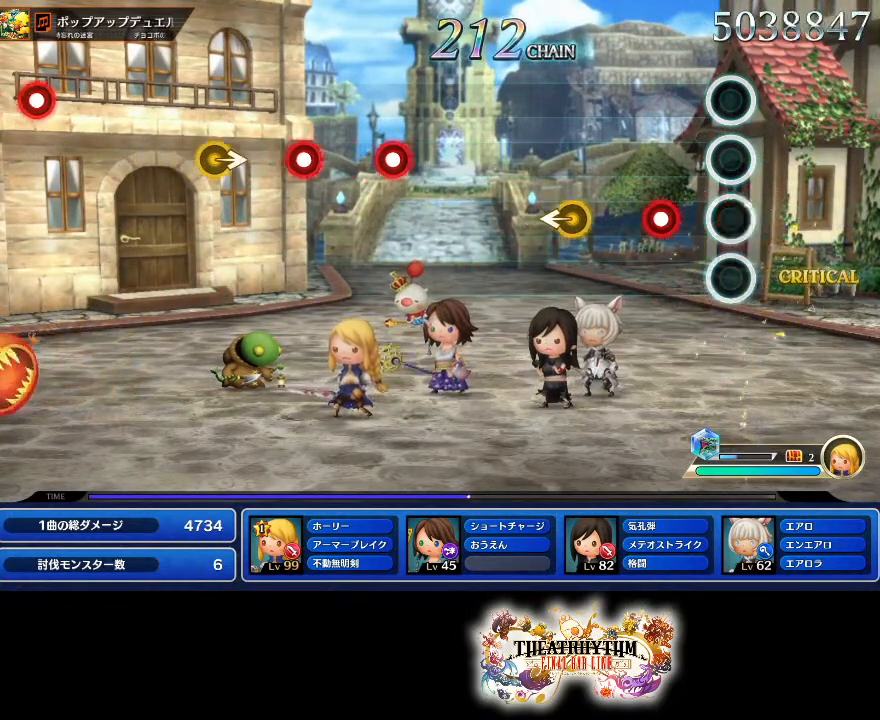
{"dt_ms": 500, "buttons": [], "left_stick": "center", "right_stick": "center", "events": [[150, "R2", "up"], [367, "right_stick", "left"], [484, "right_stick", "center"]]}